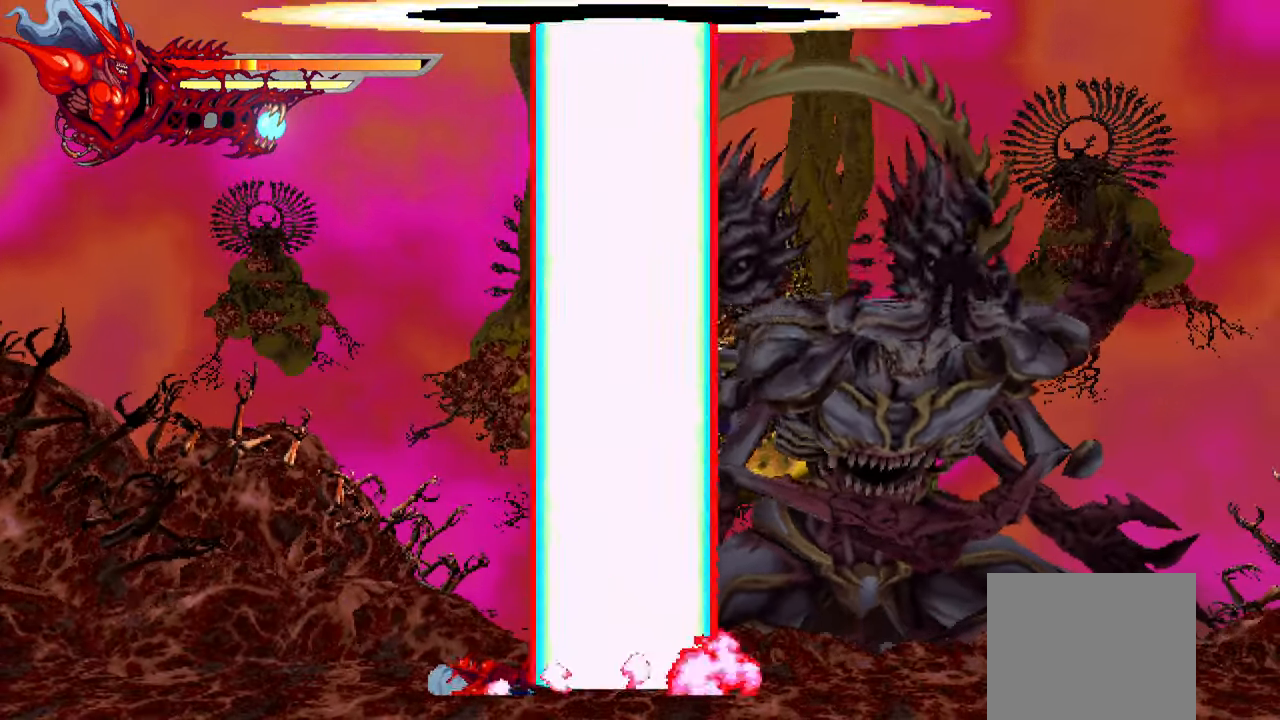
Gameplay with a controller (PlayStation layout); each line is a JSON object with the inputs held at the frame after it (dt_ms = milliseconds from this image to that frame). "events" lists button and stick changes between this image and that frame as [ms after this image, input, new state], when the widget could be followed in between.
{"dt_ms": 500, "buttons": ["L1", "DPAD_RIGHT"], "left_stick": "center", "right_stick": "right", "events": [[417, "right_stick", "right"], [483, "L1", "down"]]}
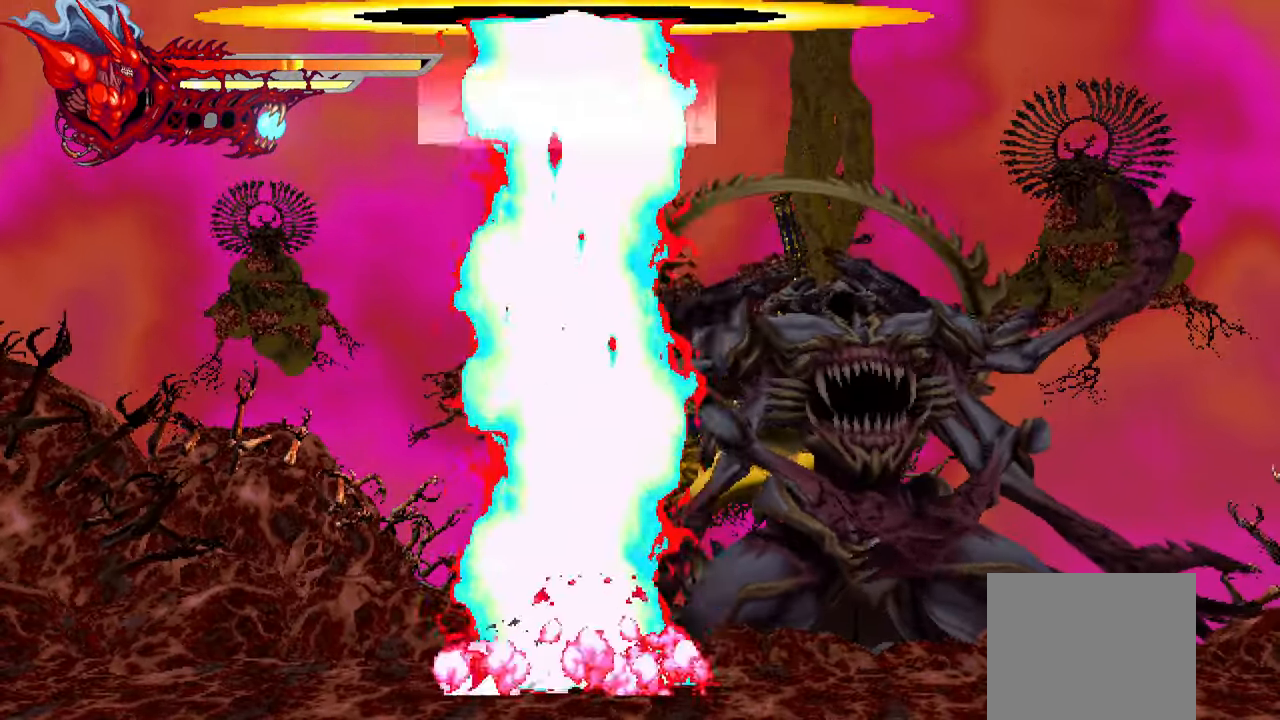
{"dt_ms": 500, "buttons": ["L1", "DPAD_RIGHT"], "left_stick": "center", "right_stick": "center", "events": [[133, "right_stick", "center"], [283, "L1", "up"], [467, "L1", "down"]]}
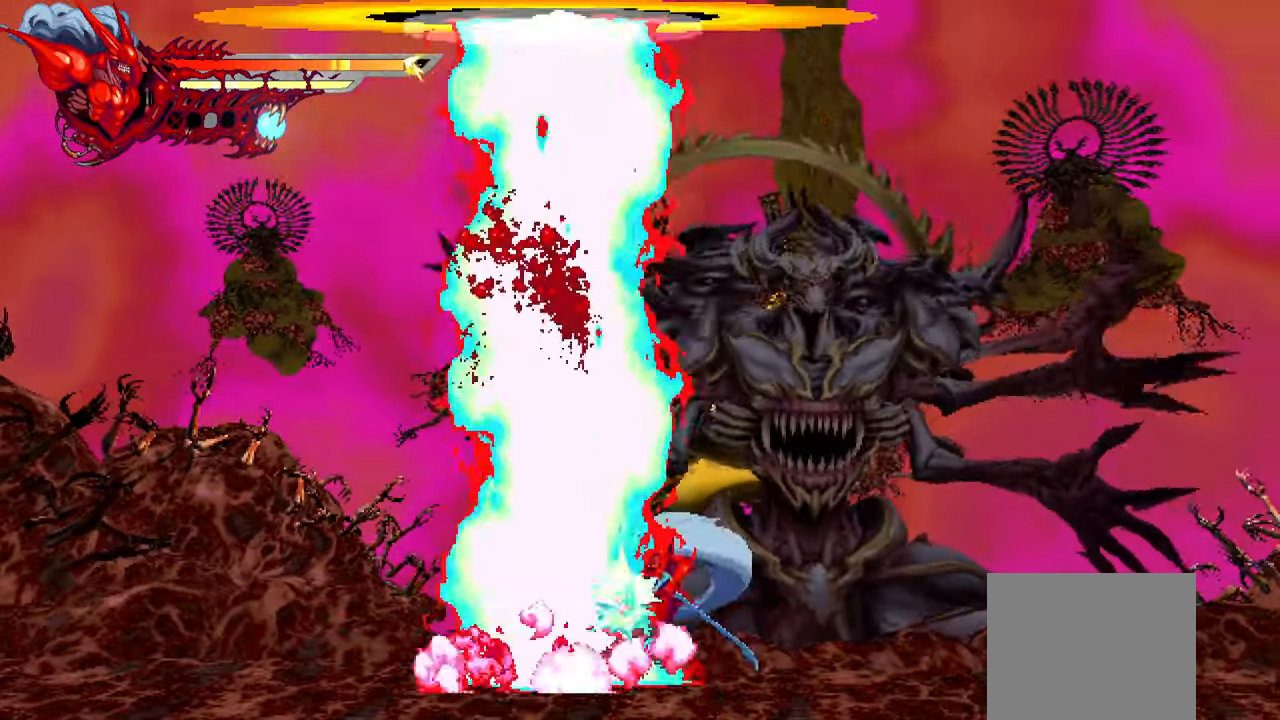
{"dt_ms": 500, "buttons": ["L1", "DPAD_RIGHT"], "left_stick": "center", "right_stick": "center", "events": [[217, "L1", "up"], [300, "L1", "down"]]}
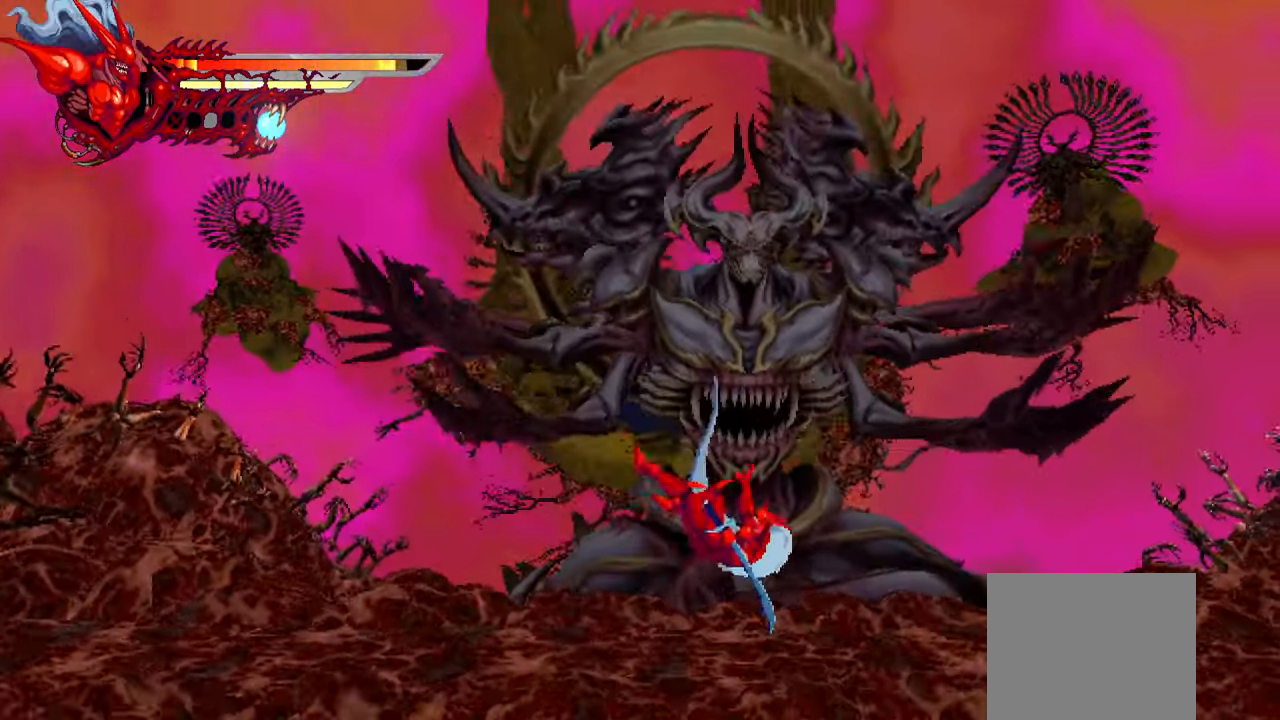
{"dt_ms": 500, "buttons": ["DPAD_RIGHT"], "left_stick": "center", "right_stick": "center", "events": [[17, "L1", "up"]]}
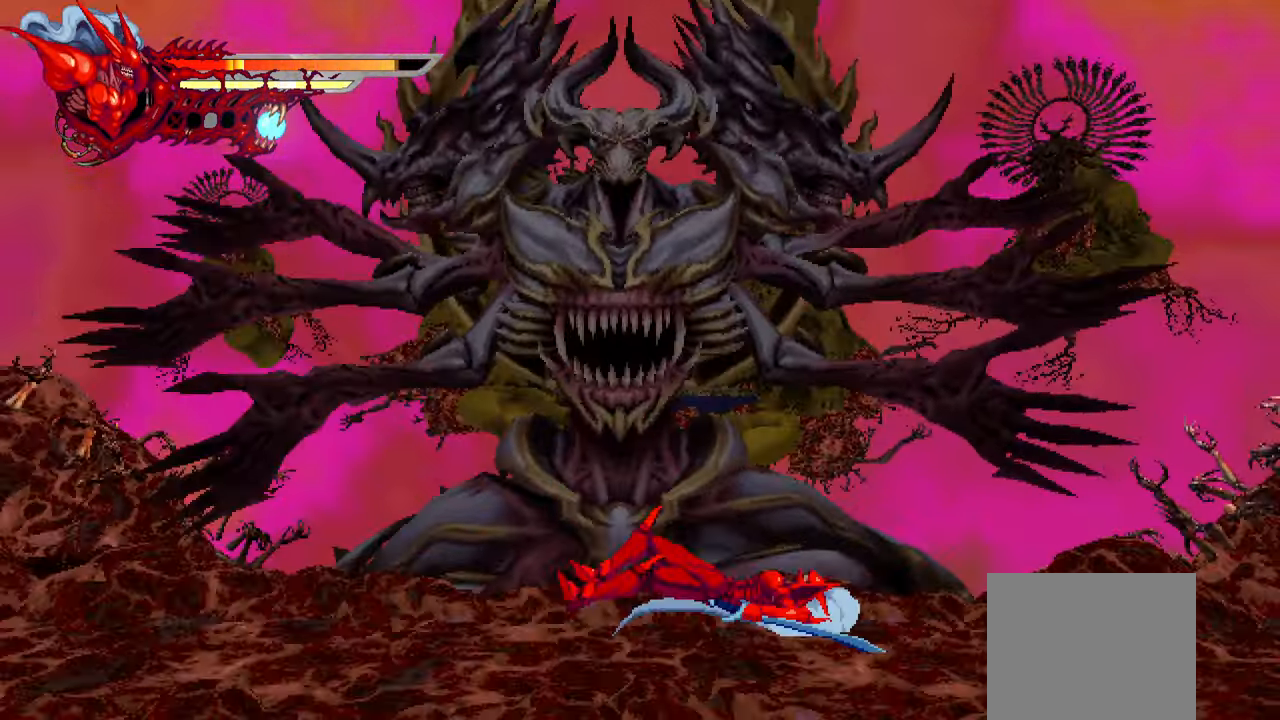
{"dt_ms": 1000, "buttons": ["DPAD_RIGHT"], "left_stick": "center", "right_stick": "center"}
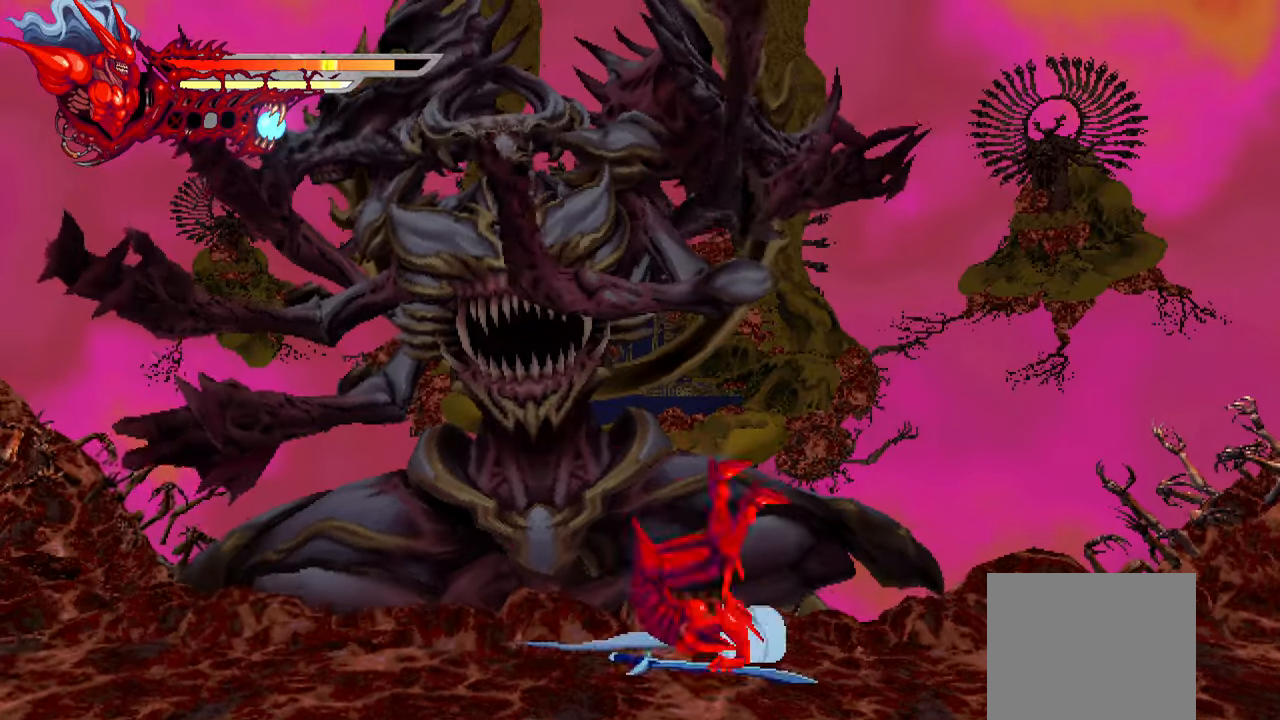
{"dt_ms": 500, "buttons": ["L1", "DPAD_RIGHT"], "left_stick": "center", "right_stick": "center", "events": [[317, "L1", "down"]]}
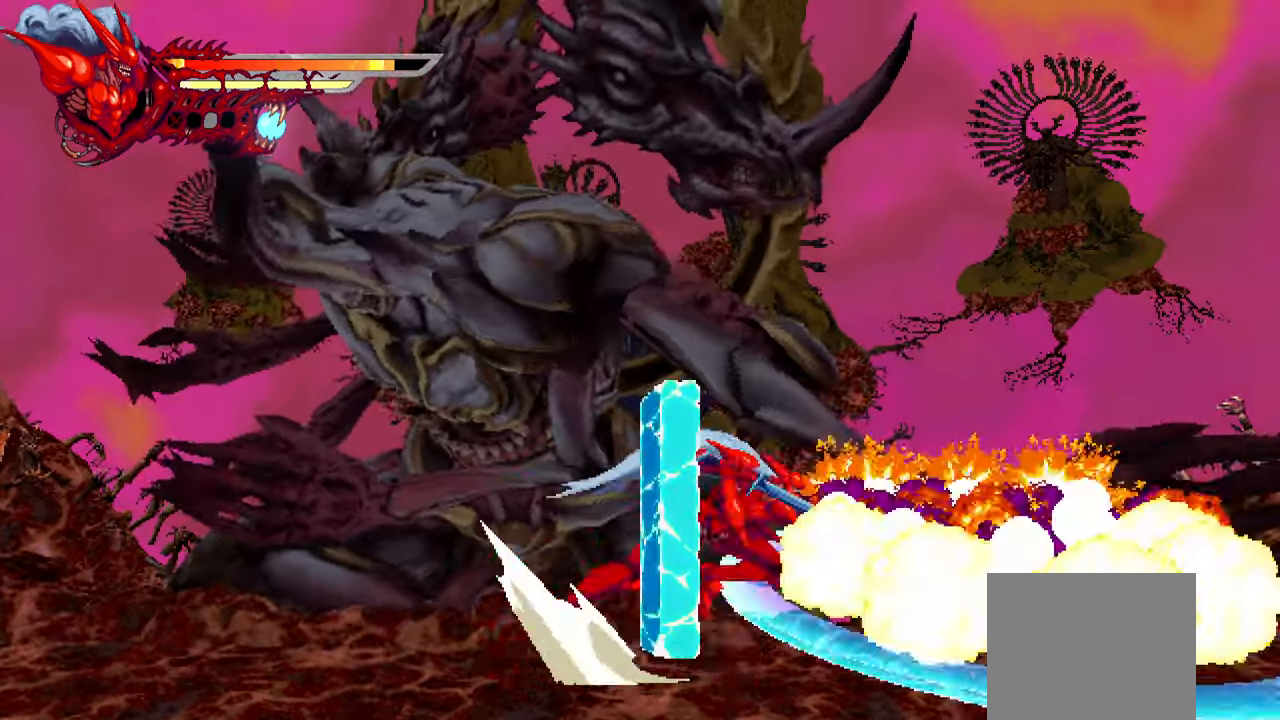
{"dt_ms": 500, "buttons": ["SQUARE", "DPAD_LEFT"], "left_stick": "center", "right_stick": "center", "events": [[50, "DPAD_RIGHT", "up"], [50, "L1", "up"], [284, "DPAD_LEFT", "down"], [450, "SQUARE", "down"]]}
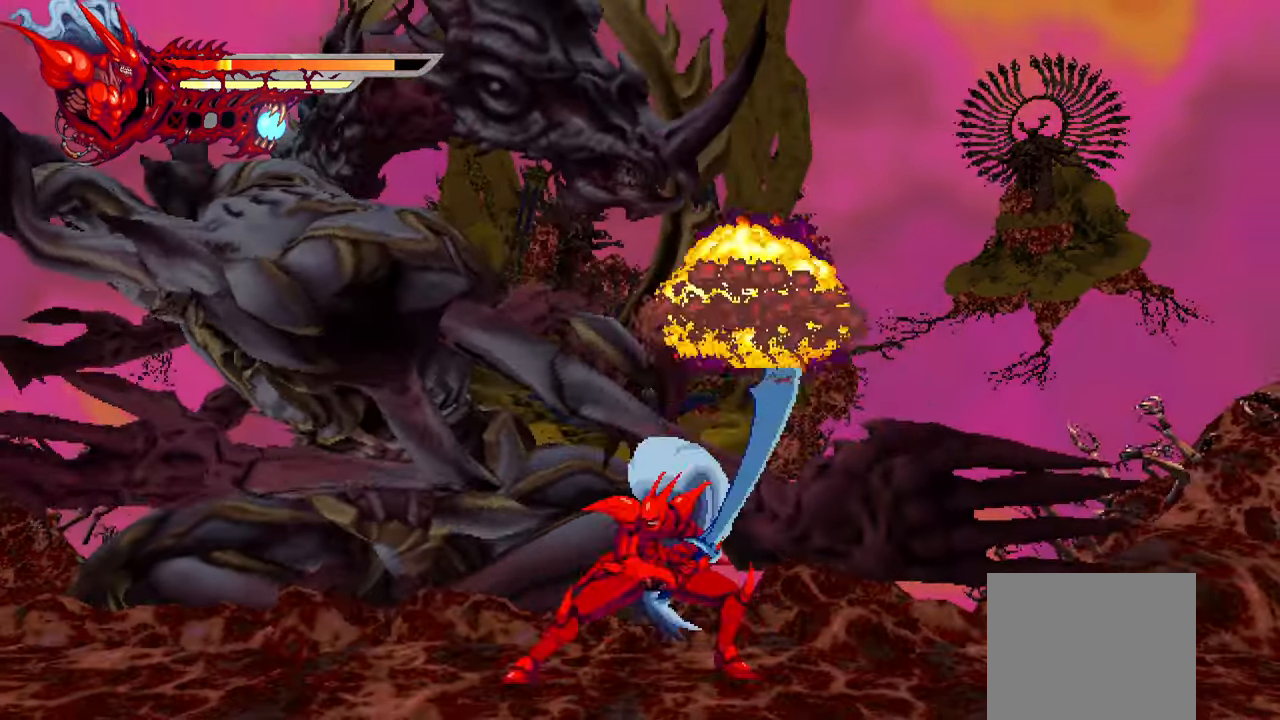
{"dt_ms": 500, "buttons": ["SQUARE", "DPAD_RIGHT"], "left_stick": "center", "right_stick": "center", "events": [[67, "SQUARE", "up"], [117, "SQUARE", "down"], [184, "DPAD_LEFT", "up"], [217, "SQUARE", "up"], [267, "SQUARE", "down"], [300, "DPAD_RIGHT", "down"], [367, "SQUARE", "up"], [417, "SQUARE", "down"]]}
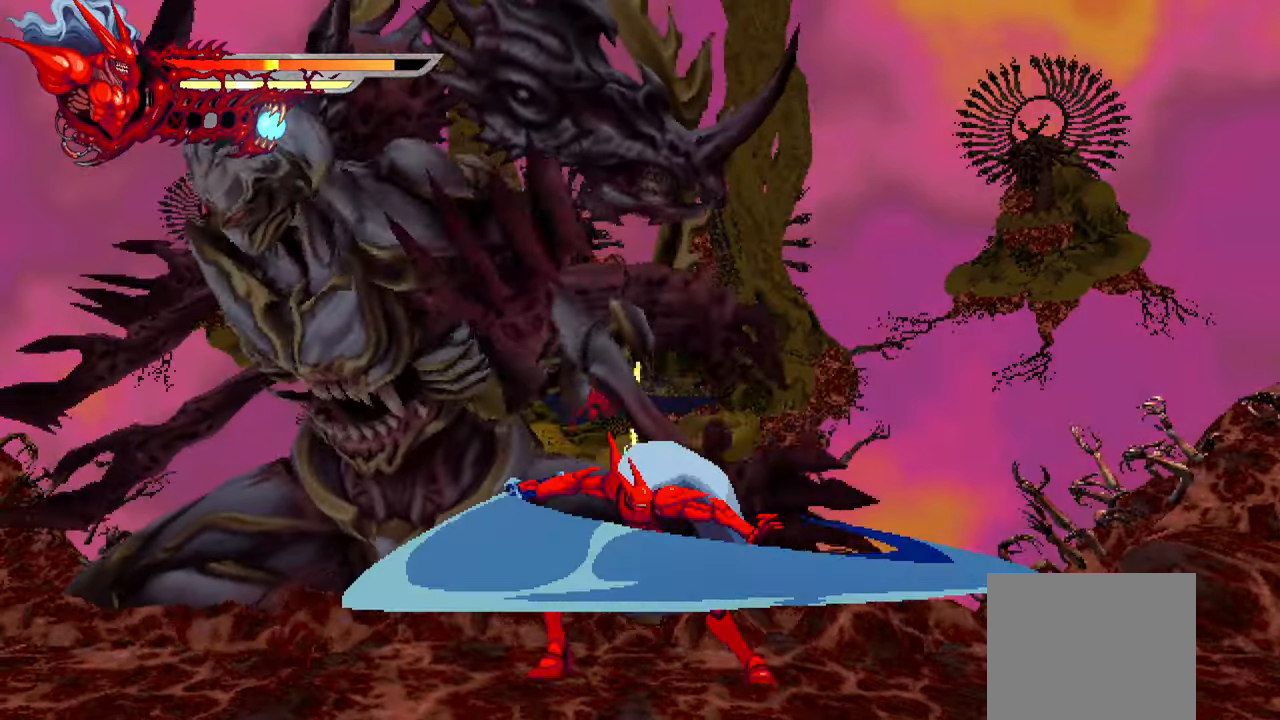
{"dt_ms": 500, "buttons": ["L1", "DPAD_RIGHT"], "left_stick": "center", "right_stick": "center", "events": [[84, "SQUARE", "up"], [150, "SQUARE", "down"], [234, "SQUARE", "up"], [300, "SQUARE", "down"], [367, "SQUARE", "up"], [484, "L1", "down"]]}
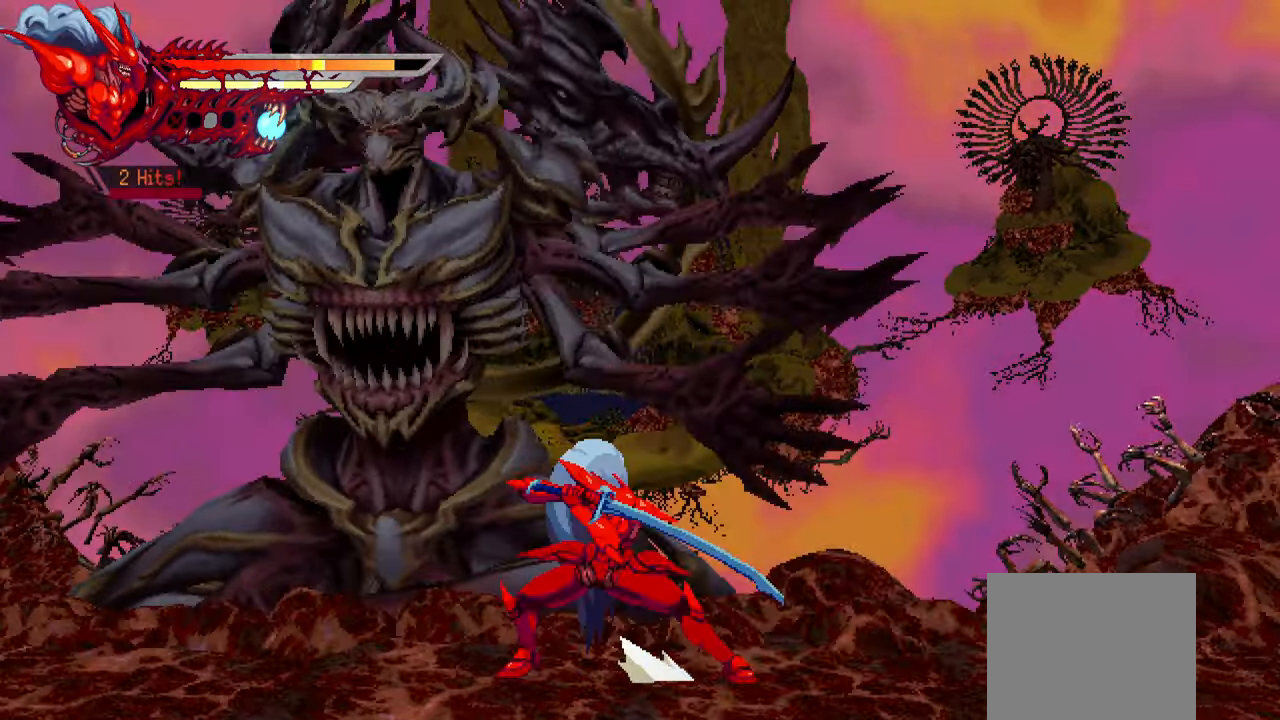
{"dt_ms": 500, "buttons": [], "left_stick": "center", "right_stick": "center", "events": [[234, "L1", "up"], [300, "DPAD_RIGHT", "up"], [384, "R1", "down"], [500, "R1", "up"]]}
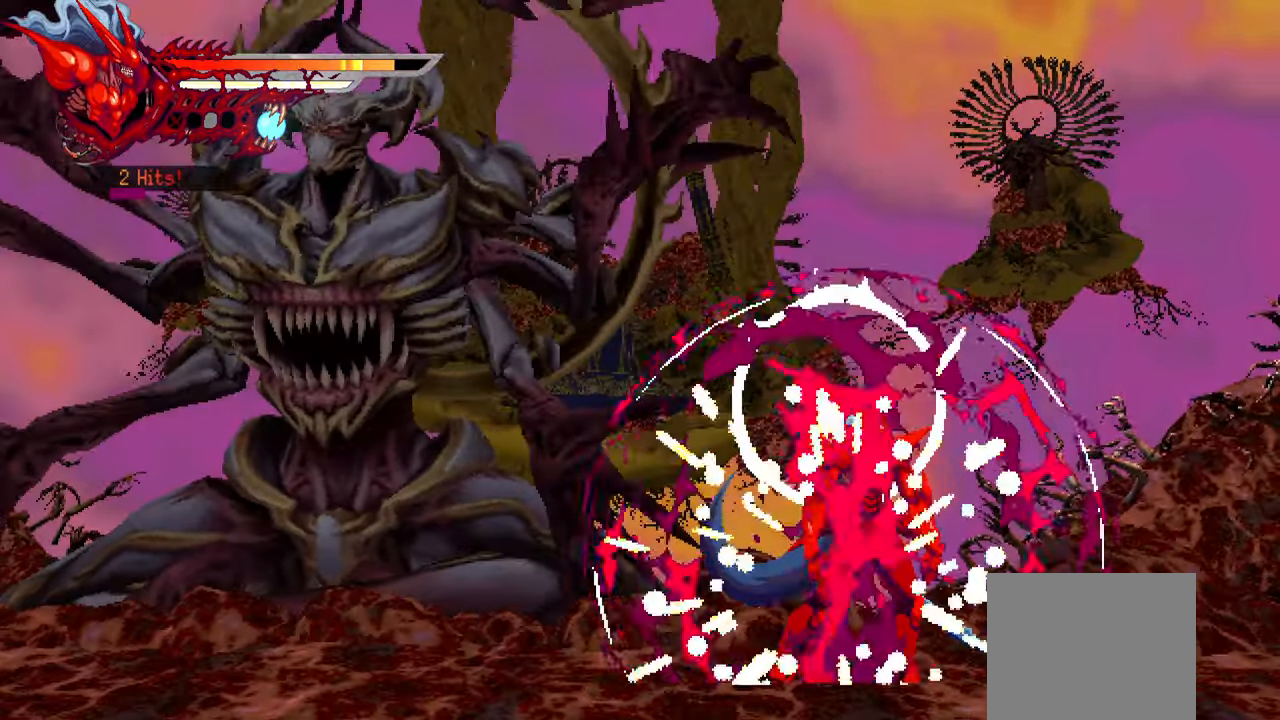
{"dt_ms": 500, "buttons": [], "left_stick": "center", "right_stick": "center", "events": []}